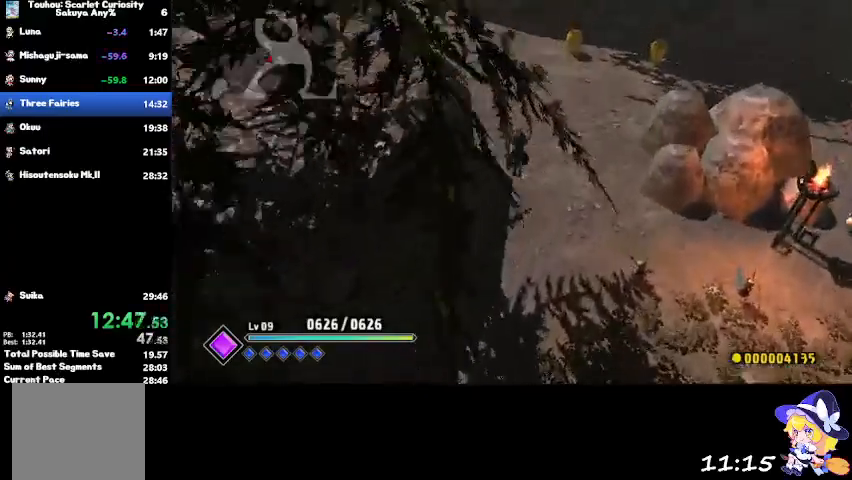
Gameplay with a controller (PlayStation layout); each line is a JSON object with the inputs held at the frame after it. "events" lists button and stick changes between this image and that frame as [ms after this image, input, new state], when the widget could be followed in between.
{"buttons": ["CROSS"], "left_stick": "up", "right_stick": "center", "events": [[233, "left_stick", "up"], [433, "CROSS", "down"]]}
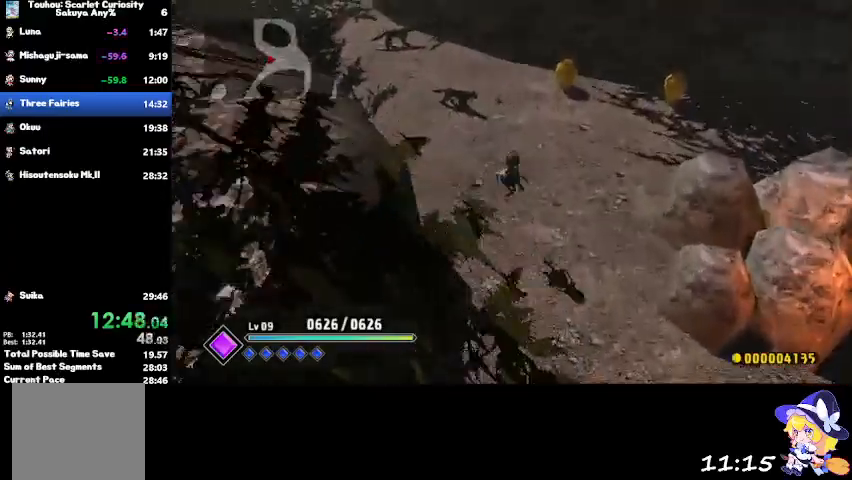
{"buttons": [], "left_stick": "up", "right_stick": "center", "events": [[33, "CROSS", "up"]]}
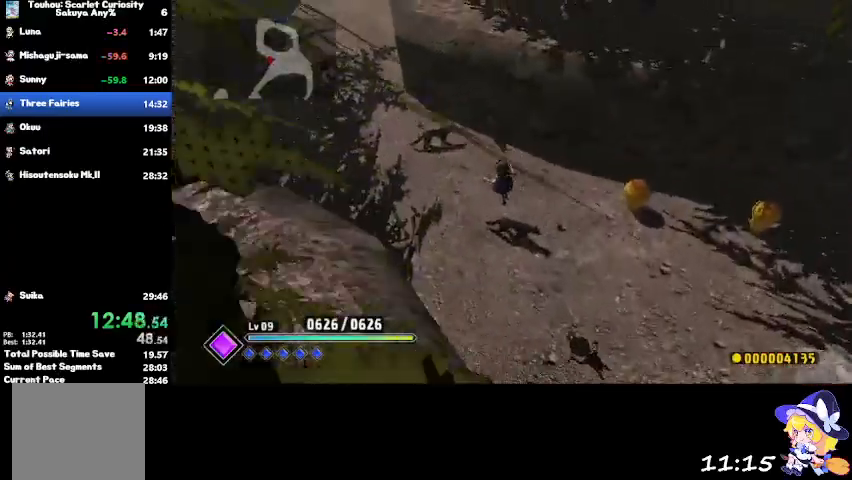
{"buttons": [], "left_stick": "up", "right_stick": "center", "events": [[267, "CROSS", "down"], [400, "CROSS", "up"]]}
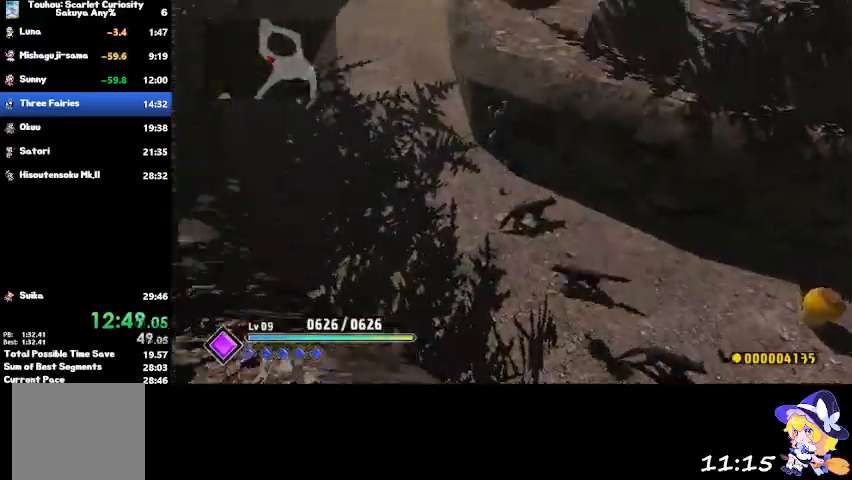
{"buttons": [], "left_stick": "up", "right_stick": "center", "events": []}
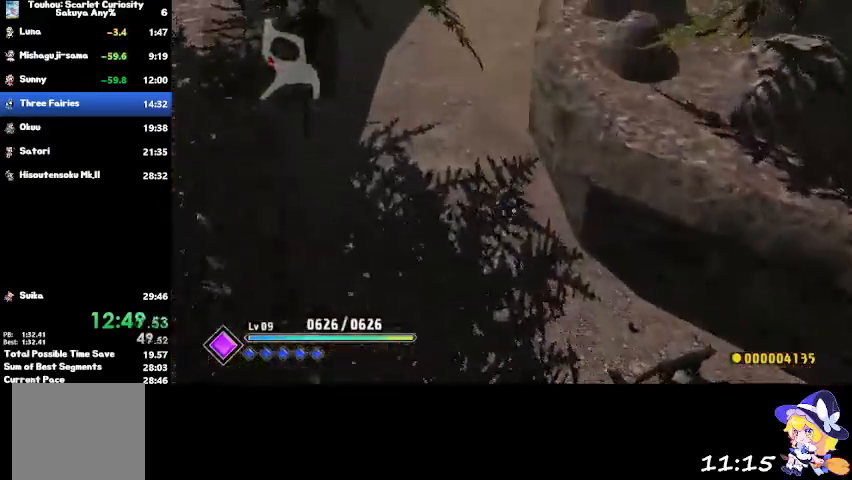
{"buttons": [], "left_stick": "up", "right_stick": "center", "events": [[66, "CROSS", "down"], [133, "CROSS", "up"]]}
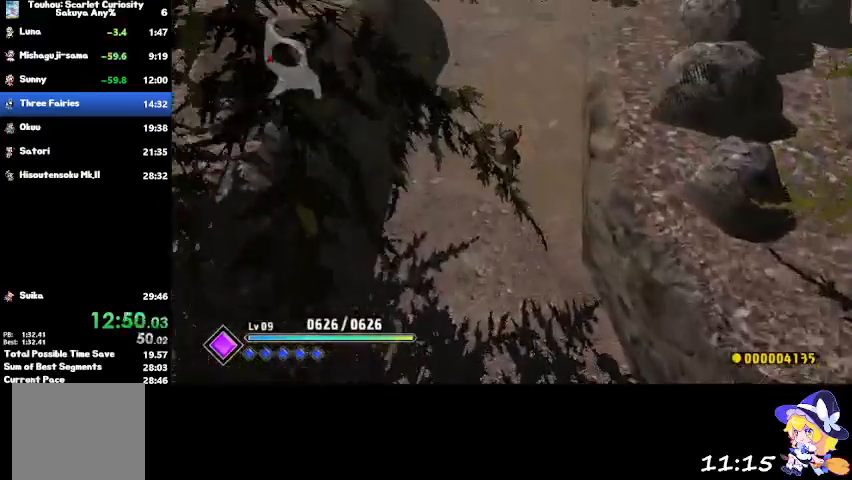
{"buttons": [], "left_stick": "up", "right_stick": "center", "events": [[334, "CROSS", "down"], [400, "CROSS", "up"]]}
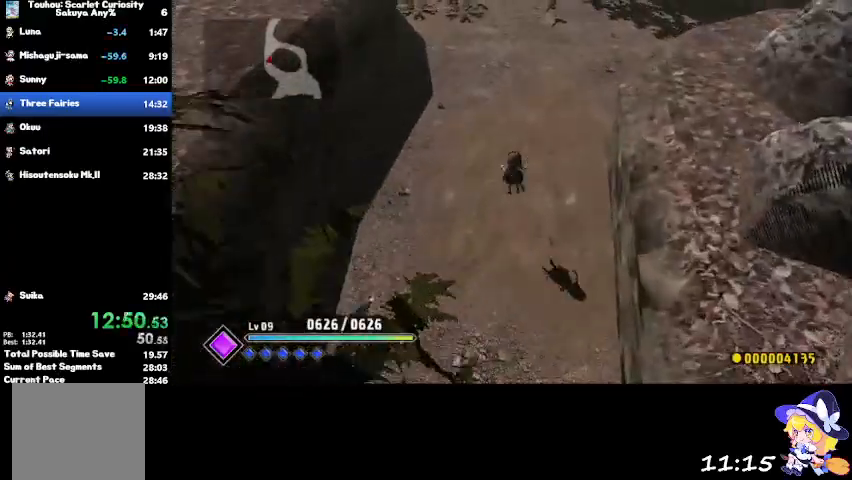
{"buttons": [], "left_stick": "up", "right_stick": "center", "events": []}